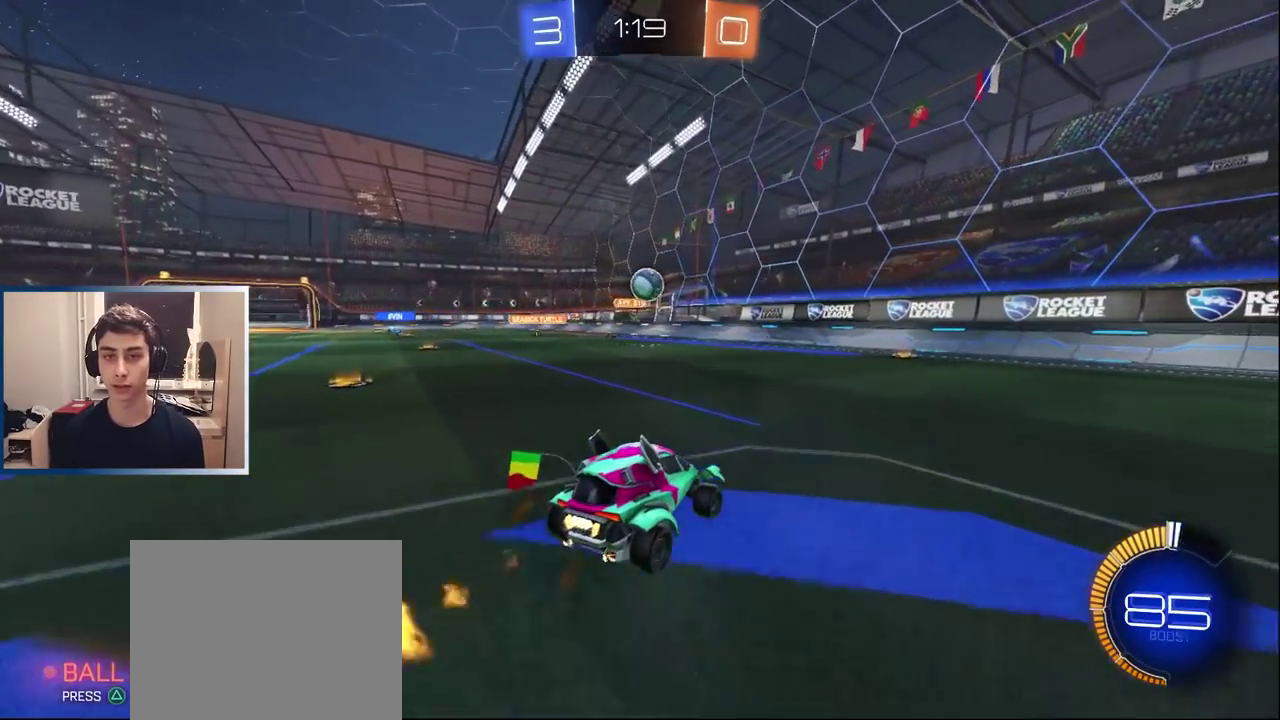
Gameplay with a controller (PlayStation layout); each line is a JSON object with the inputs held at the frame after it. "events" lists button and stick changes between this image and that frame as [ms after this image, input, new state], when the widget could be followed in between. Not read: L3 R1 R3.
{"buttons": [], "left_stick": "right", "right_stick": "center", "events": [[167, "L1", "up"], [183, "left_stick", "right"], [333, "R2", "up"], [367, "L2", "down"], [467, "L2", "up"]]}
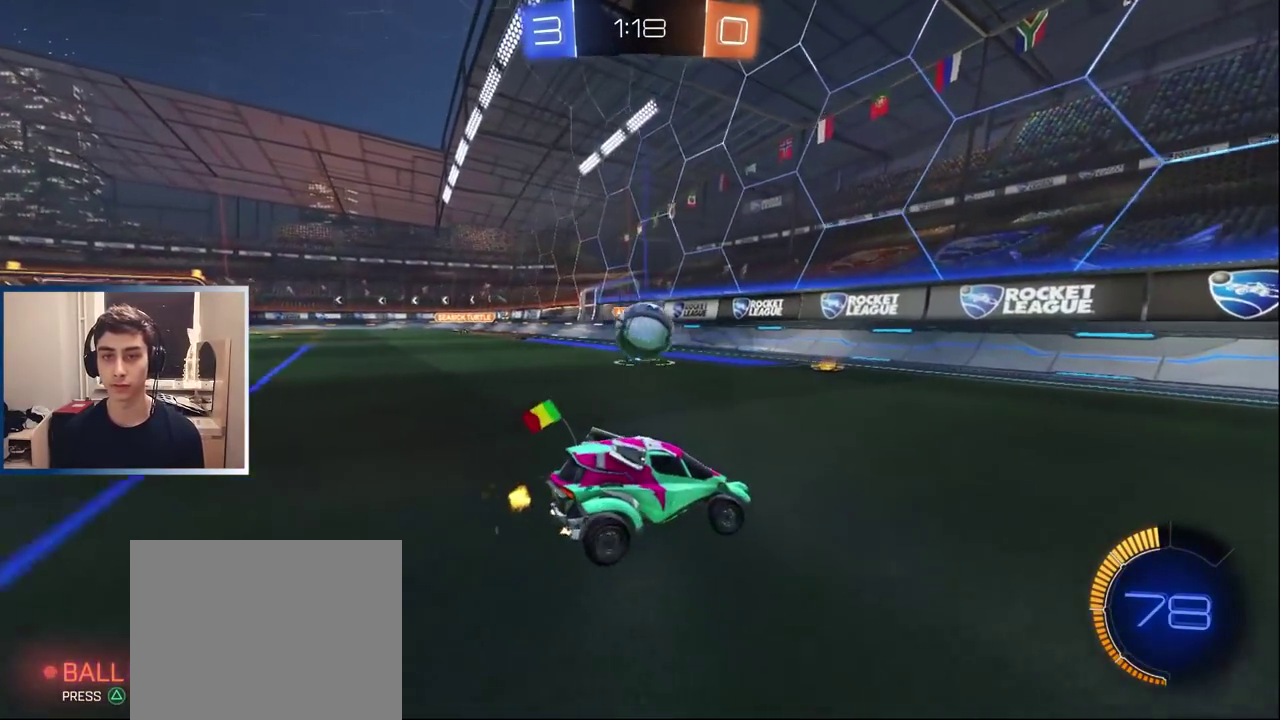
{"buttons": ["R2"], "left_stick": "center", "right_stick": "center", "events": [[50, "R2", "down"], [467, "left_stick", "center"]]}
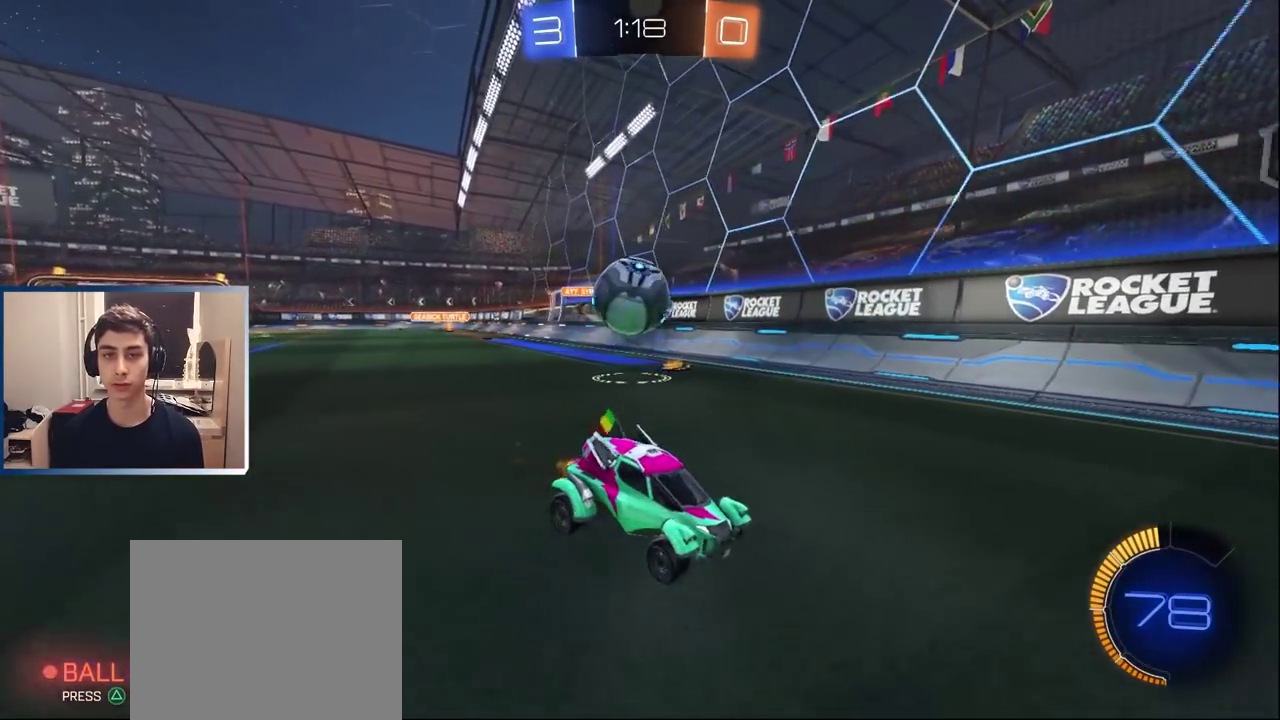
{"buttons": ["R2"], "left_stick": "right", "right_stick": "center", "events": [[283, "left_stick", "right"]]}
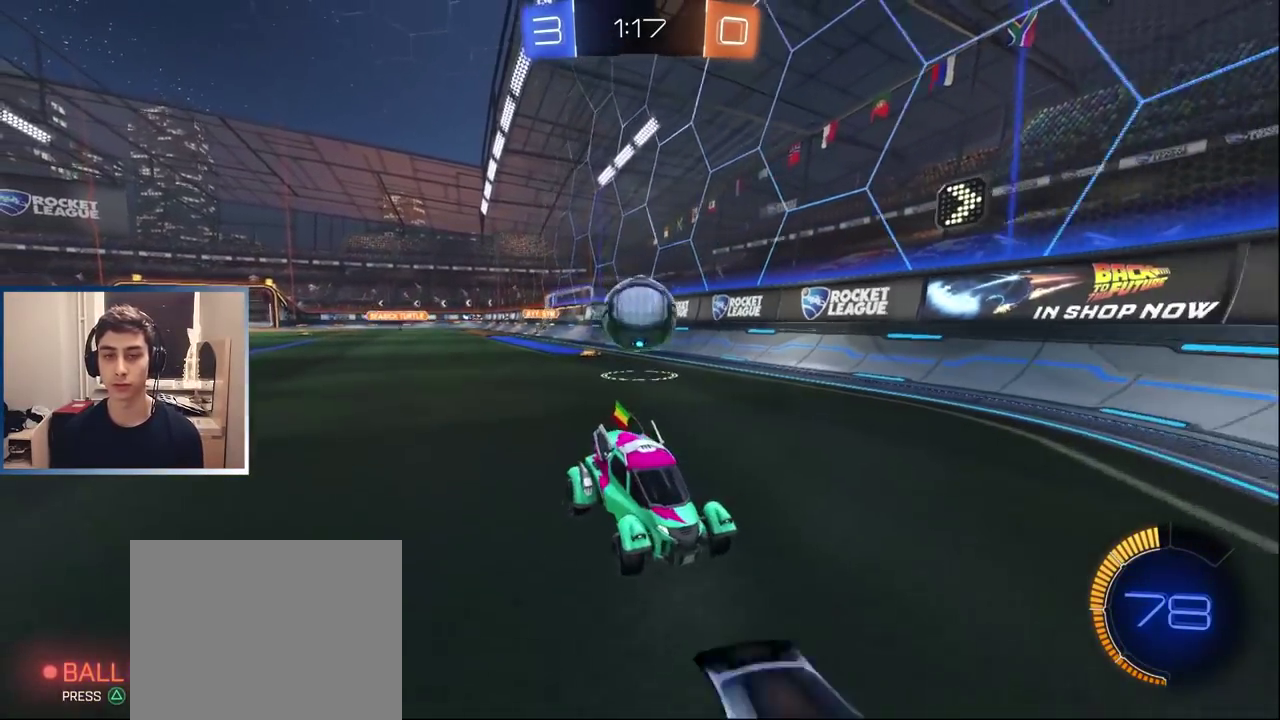
{"buttons": [], "left_stick": "left", "right_stick": "center", "events": [[67, "left_stick", "center"], [150, "left_stick", "left"], [433, "R2", "up"]]}
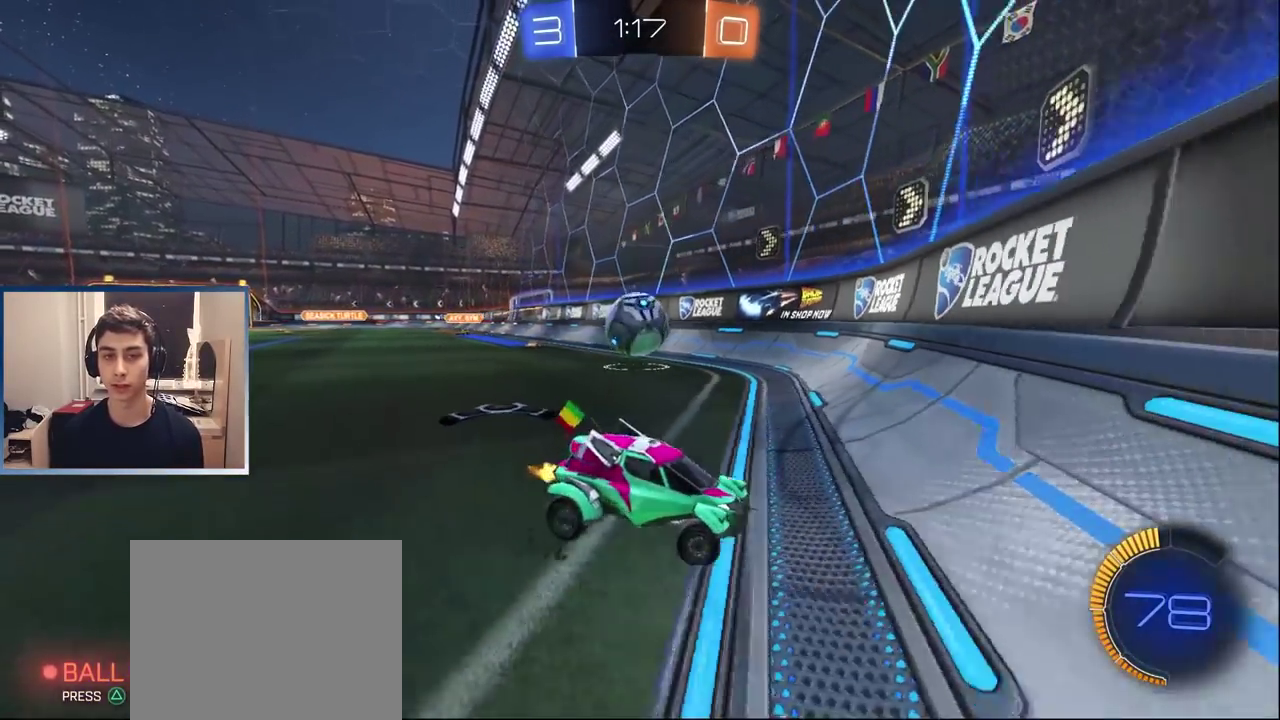
{"buttons": ["L2"], "left_stick": "left", "right_stick": "center", "events": [[83, "L2", "down"], [117, "left_stick", "down-left"], [167, "left_stick", "center"], [450, "left_stick", "left"]]}
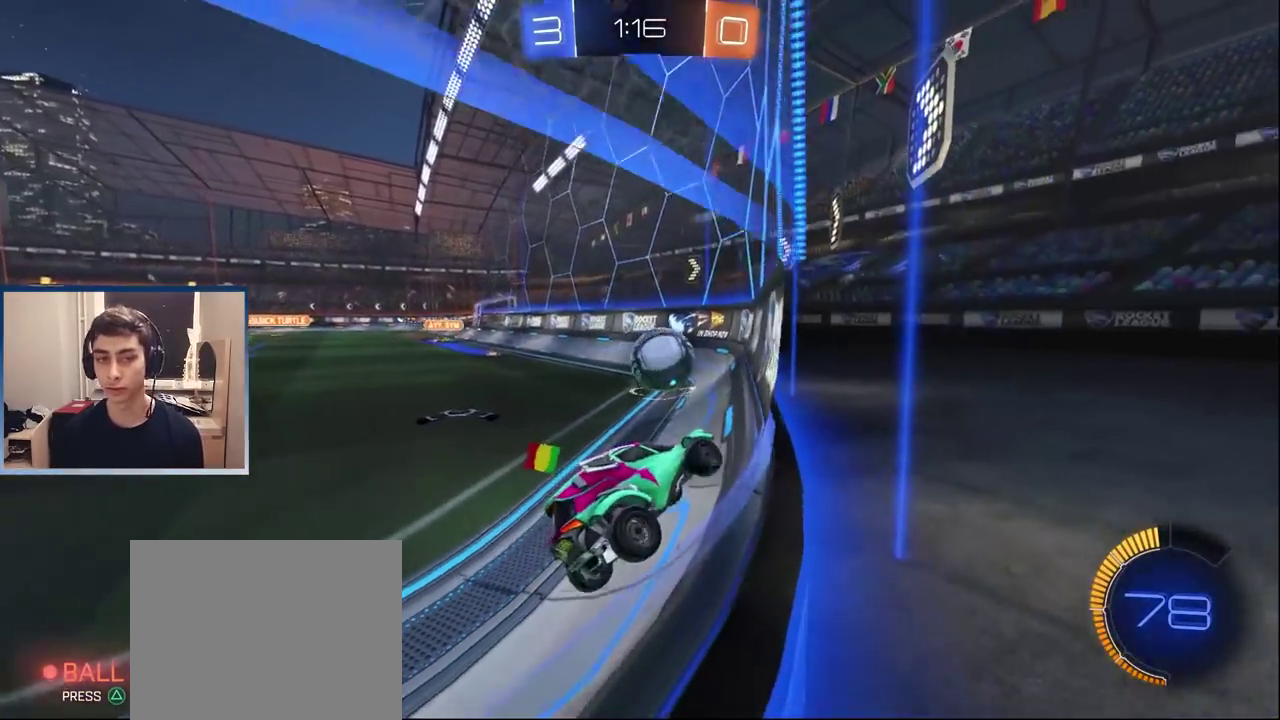
{"buttons": ["L2"], "left_stick": "center", "right_stick": "center", "events": [[150, "left_stick", "right"], [317, "left_stick", "center"]]}
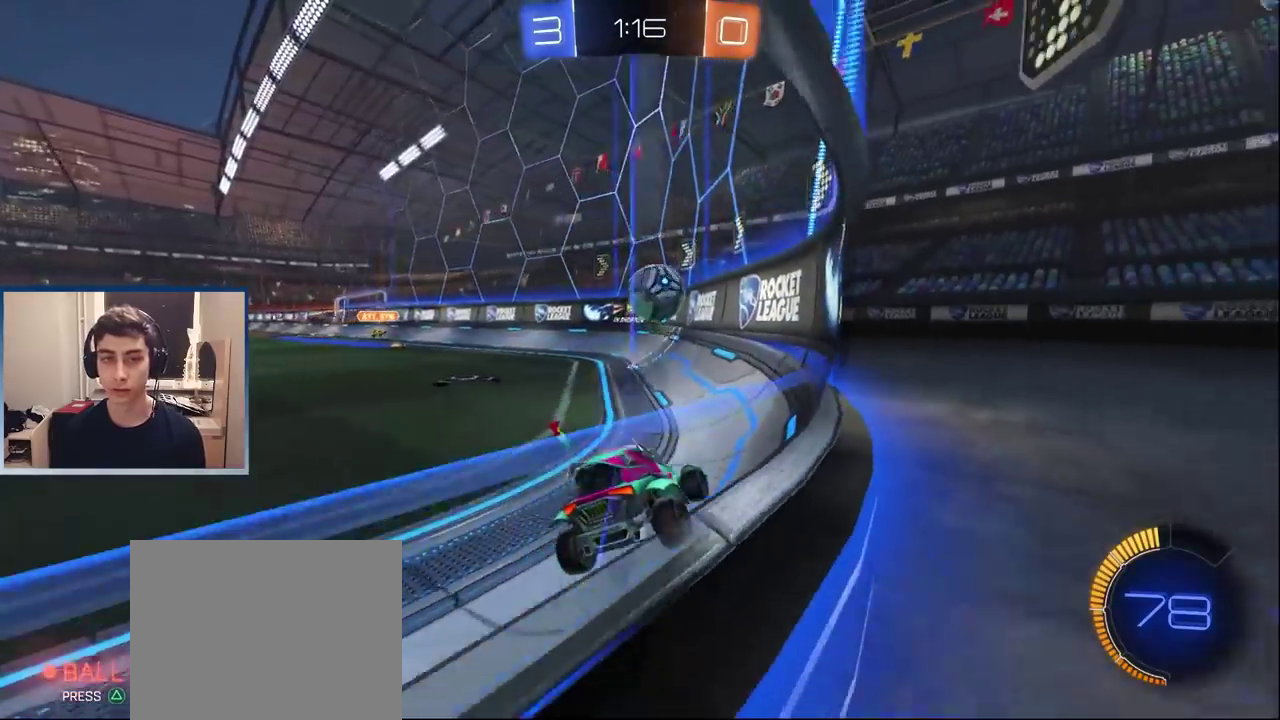
{"buttons": ["L2"], "left_stick": "up-right", "right_stick": "center"}
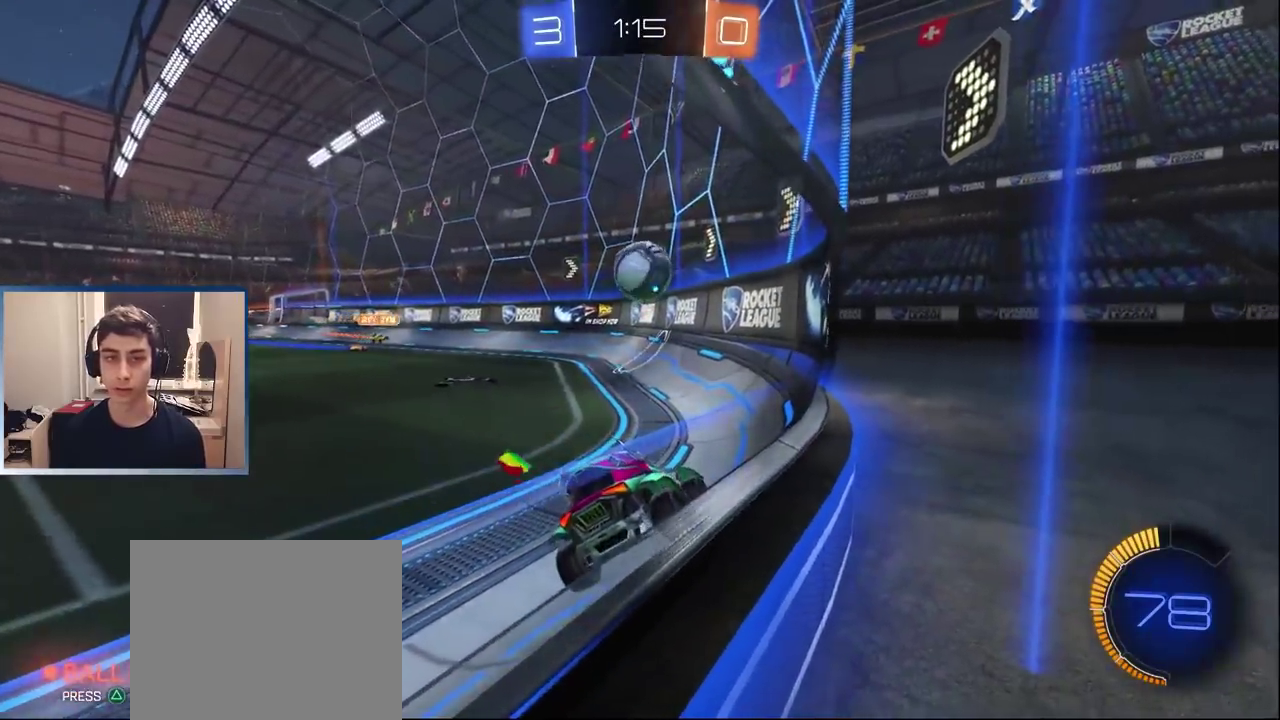
{"buttons": ["L1", "R2"], "left_stick": "left", "right_stick": "center"}
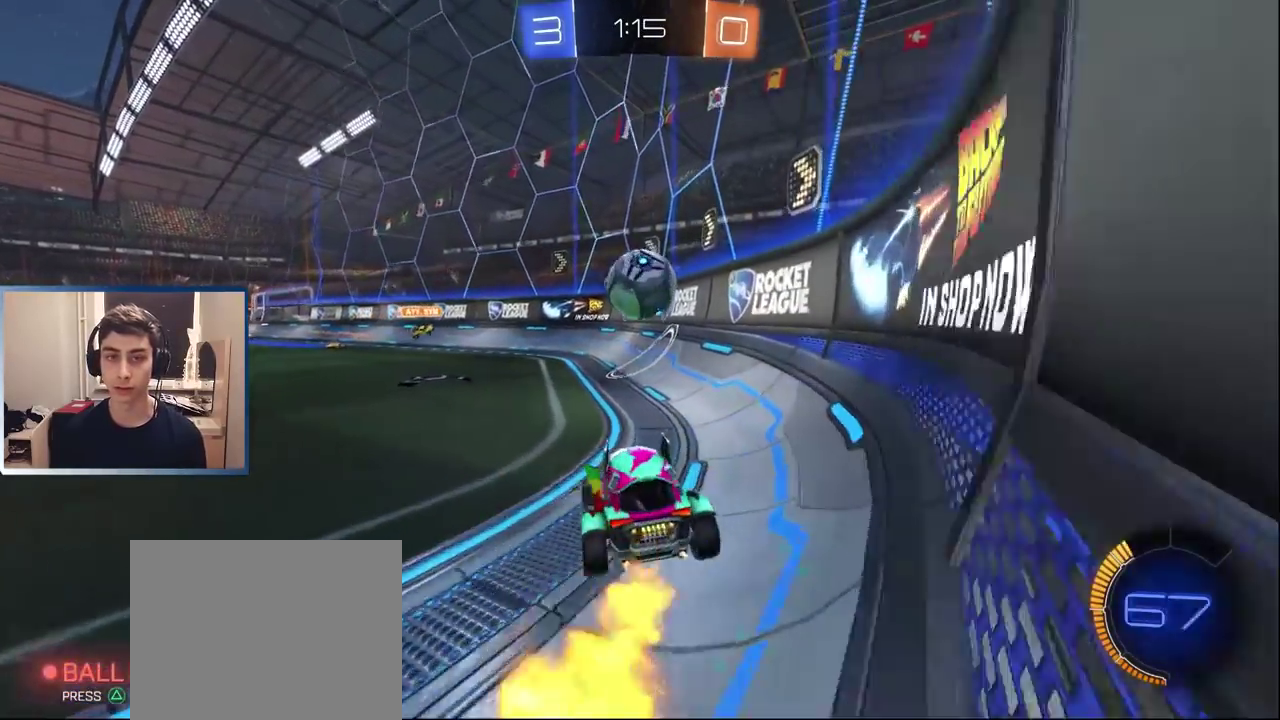
{"buttons": ["L2"], "left_stick": "down", "right_stick": "center", "events": [[100, "left_stick", "center"], [150, "left_stick", "right"], [217, "L1", "up"], [250, "R2", "up"], [267, "L2", "down"], [317, "left_stick", "down-right"], [417, "left_stick", "down"]]}
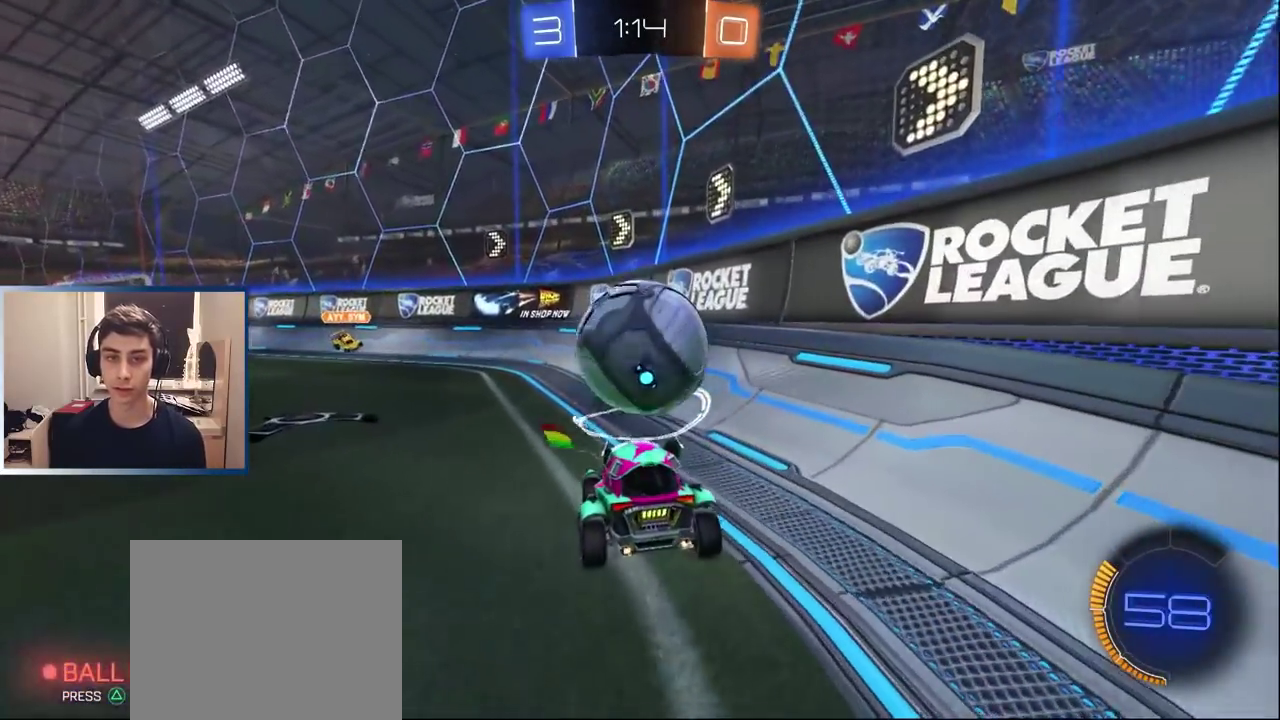
{"buttons": ["TRIANGLE", "L1", "R2"], "left_stick": "left", "right_stick": "center", "events": [[33, "left_stick", "down-right"], [100, "left_stick", "center"], [217, "L2", "up"], [267, "R2", "down"], [383, "L1", "down"], [433, "TRIANGLE", "down"], [433, "left_stick", "left"]]}
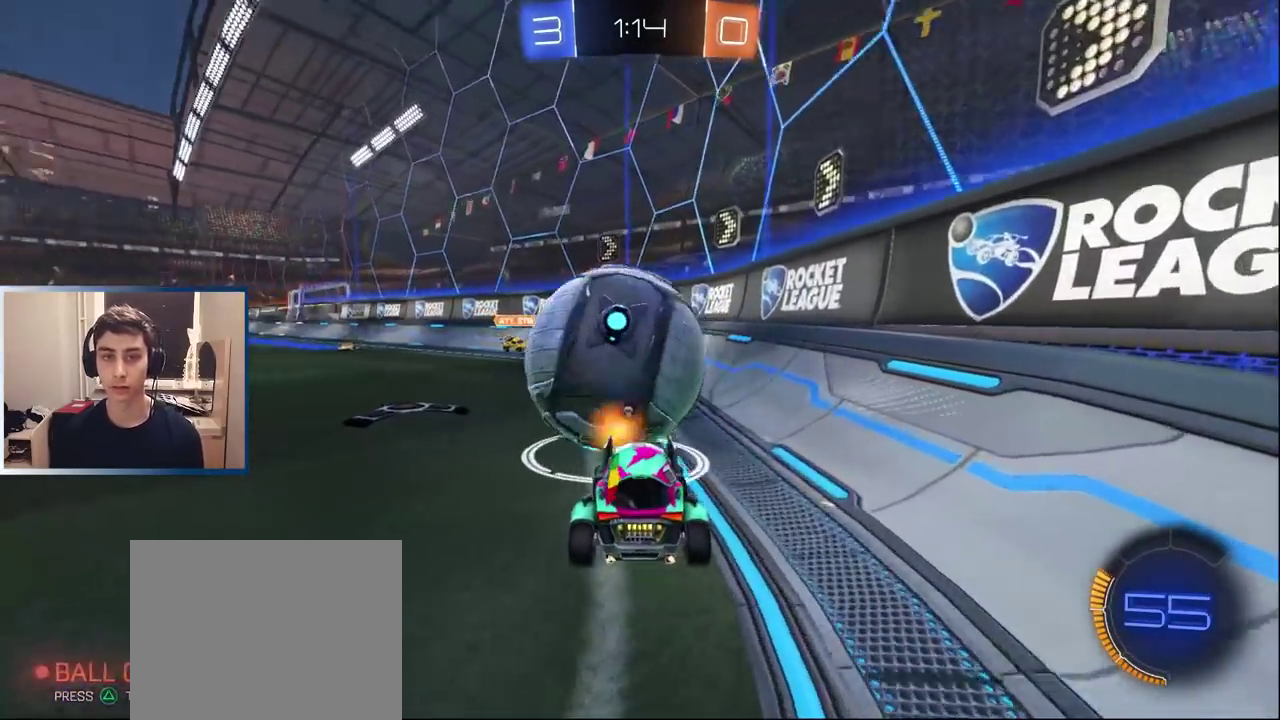
{"buttons": ["L1", "R2"], "left_stick": "center", "right_stick": "center", "events": [[50, "TRIANGLE", "up"], [200, "CROSS", "down"], [233, "left_stick", "down"], [367, "CROSS", "up"], [367, "left_stick", "center"]]}
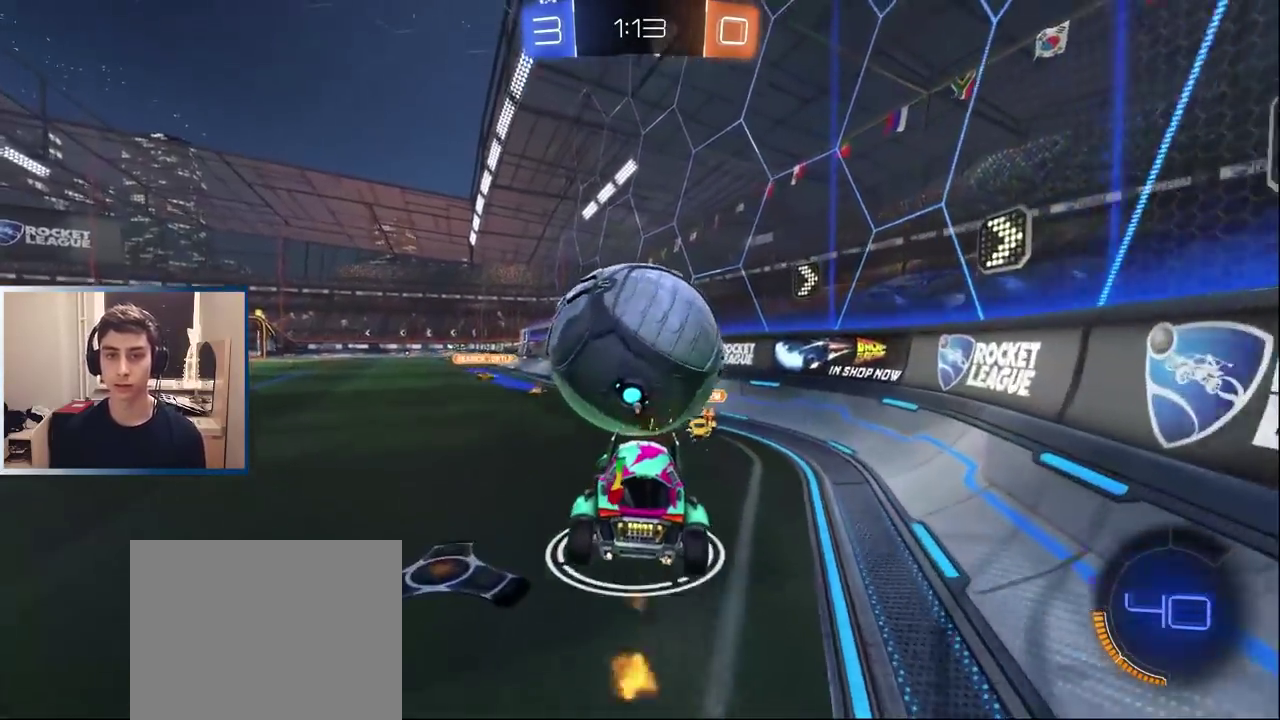
{"buttons": ["R2"], "left_stick": "up", "right_stick": "center", "events": [[50, "left_stick", "down-left"], [117, "left_stick", "center"], [183, "CROSS", "down"], [317, "CROSS", "up"], [367, "L1", "up"], [417, "left_stick", "up"]]}
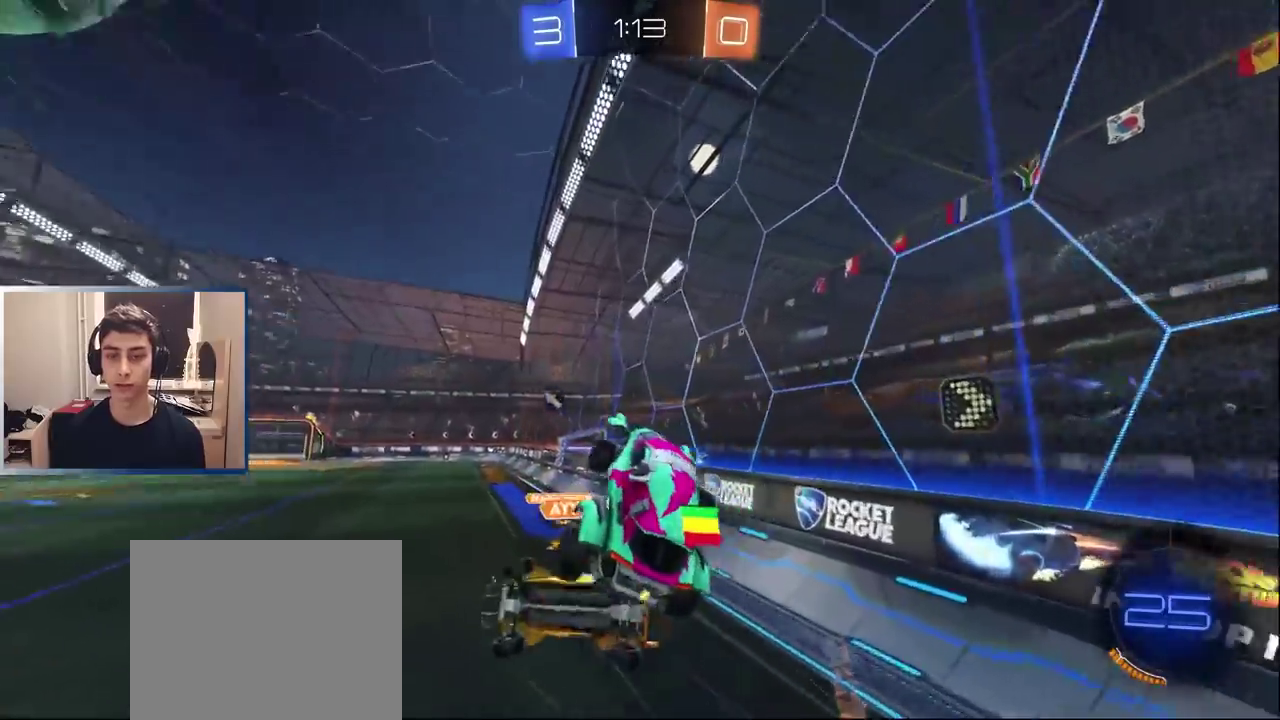
{"buttons": [], "left_stick": "center", "right_stick": "center", "events": [[50, "TRIANGLE", "down"], [117, "left_stick", "up-left"], [150, "TRIANGLE", "up"], [167, "left_stick", "left"], [367, "R2", "up"], [367, "left_stick", "up-left"], [433, "left_stick", "center"]]}
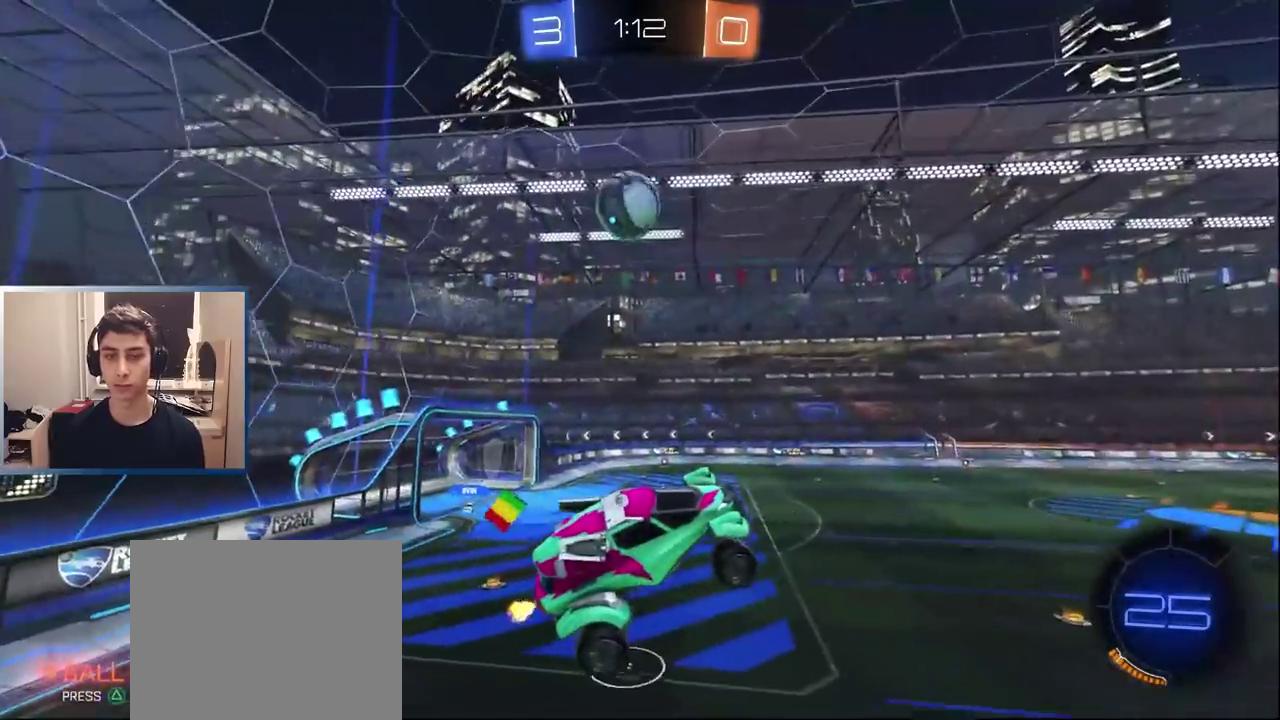
{"buttons": ["R2"], "left_stick": "center", "right_stick": "center", "events": [[150, "left_stick", "right"], [317, "TRIANGLE", "down"], [383, "left_stick", "center"], [417, "R2", "down"], [417, "TRIANGLE", "up"]]}
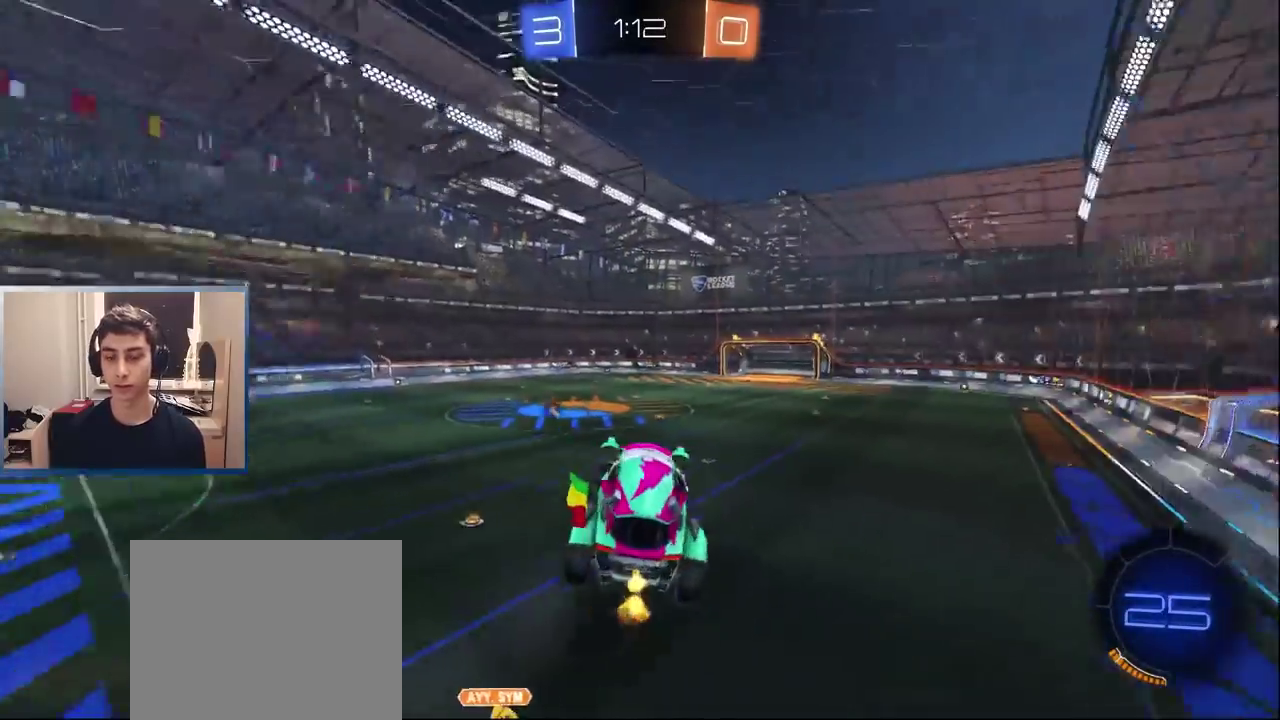
{"buttons": ["R2"], "left_stick": "center", "right_stick": "center", "events": [[200, "left_stick", "right"], [283, "left_stick", "center"], [333, "TRIANGLE", "down"], [333, "left_stick", "left"], [433, "TRIANGLE", "up"], [450, "left_stick", "center"]]}
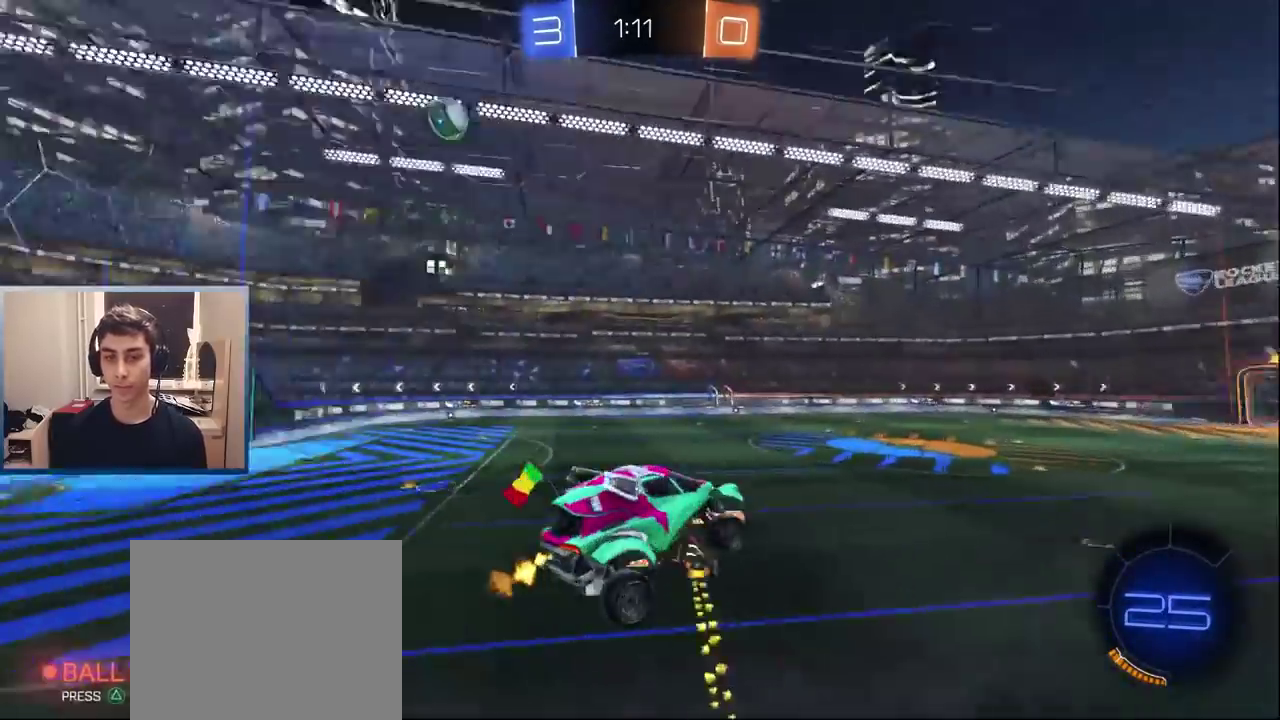
{"buttons": ["R2"], "left_stick": "left", "right_stick": "center", "events": [[117, "left_stick", "left"], [233, "left_stick", "center"], [350, "left_stick", "left"]]}
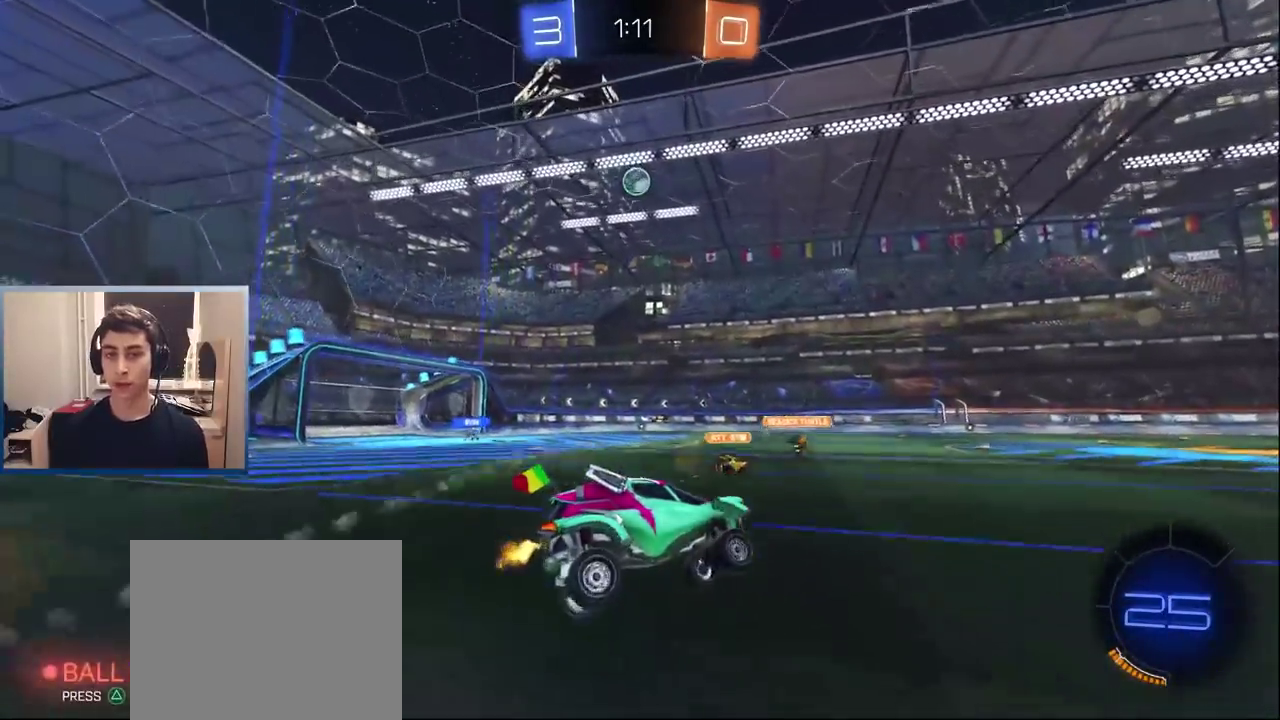
{"buttons": ["TRIANGLE", "R2"], "left_stick": "left", "right_stick": "center", "events": [[417, "TRIANGLE", "down"]]}
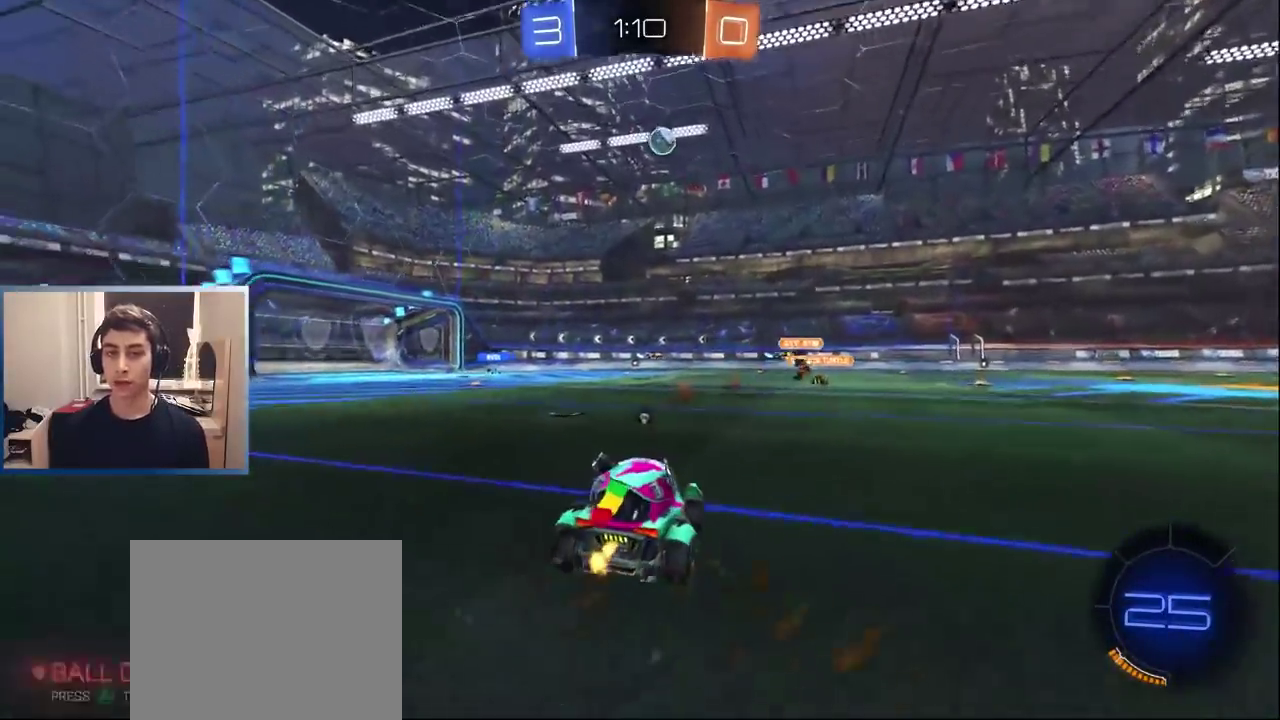
{"buttons": ["TRIANGLE", "R2"], "left_stick": "up-left", "right_stick": "center", "events": [[17, "TRIANGLE", "up"], [150, "left_stick", "center"], [183, "CROSS", "down"], [267, "CROSS", "up"], [317, "CROSS", "down"], [317, "left_stick", "up-left"], [367, "left_stick", "left"], [417, "CROSS", "up"], [450, "left_stick", "up-left"], [500, "TRIANGLE", "down"]]}
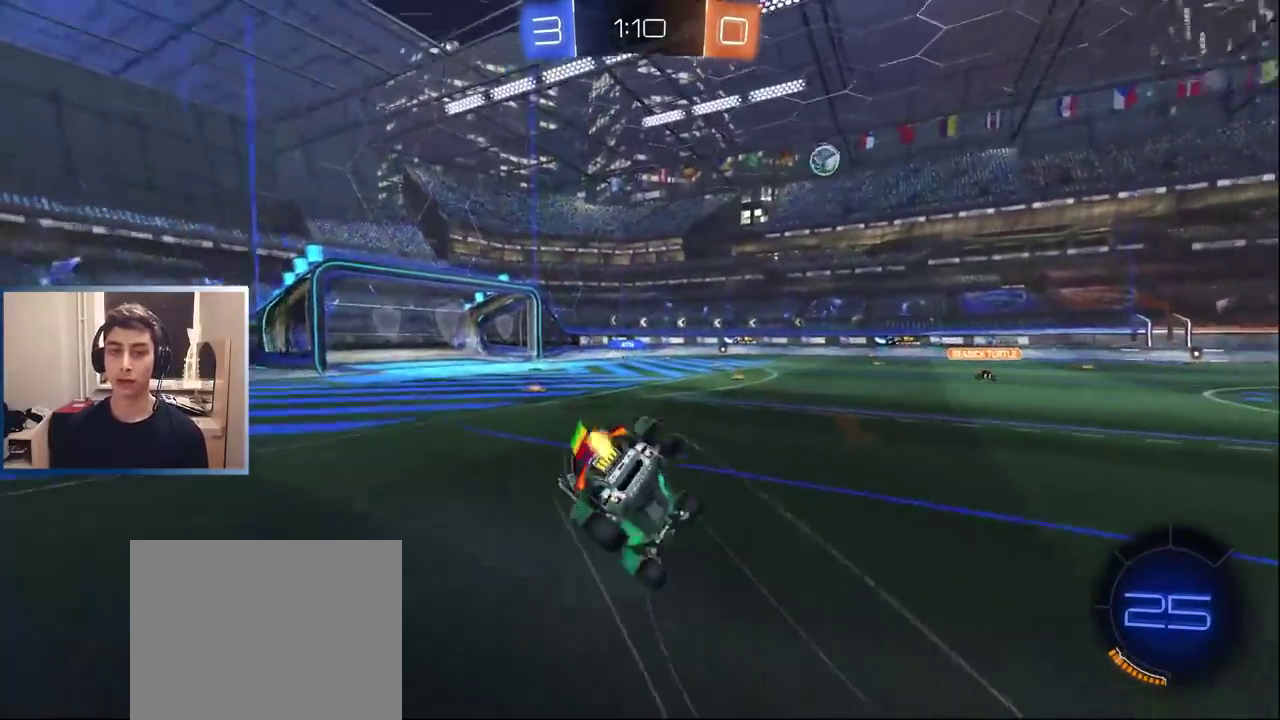
{"buttons": ["R2"], "left_stick": "center", "right_stick": "center", "events": [[33, "left_stick", "center"], [83, "TRIANGLE", "up"]]}
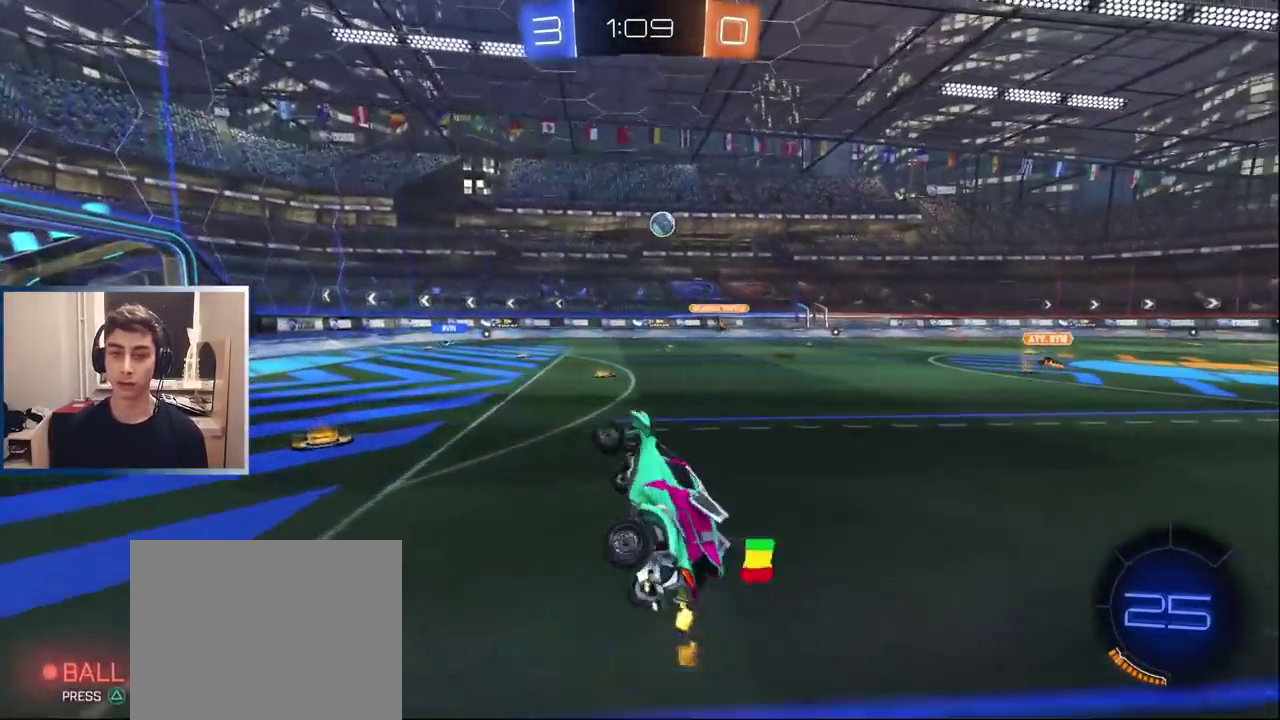
{"buttons": ["R2"], "left_stick": "center", "right_stick": "center", "events": []}
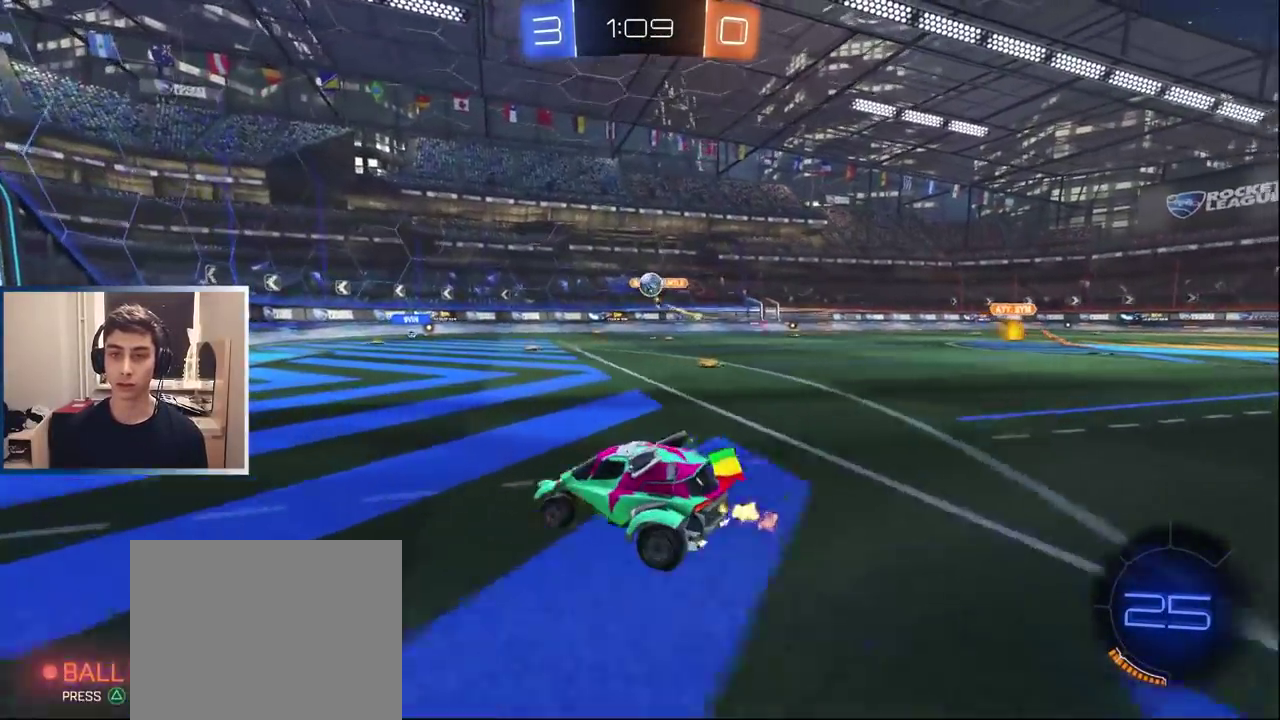
{"buttons": ["R2"], "left_stick": "left", "right_stick": "center", "events": [[333, "left_stick", "right"], [467, "left_stick", "left"]]}
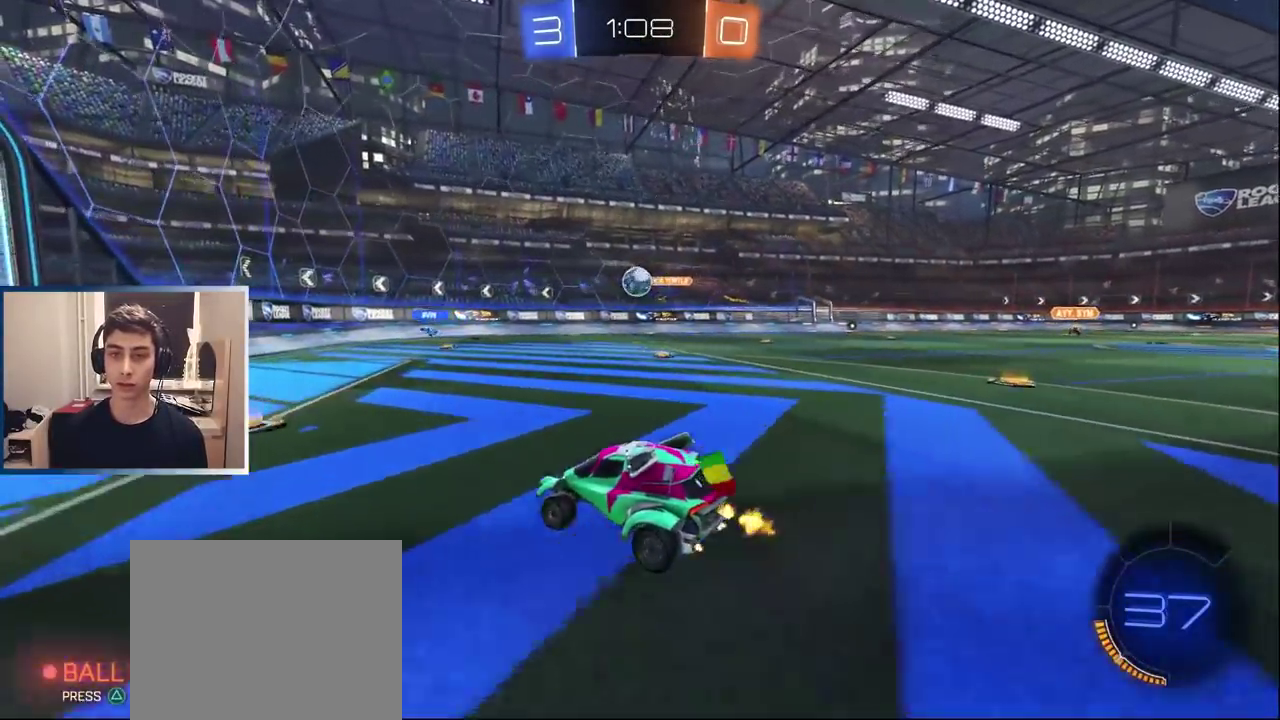
{"buttons": ["R2"], "left_stick": "center", "right_stick": "center", "events": [[50, "left_stick", "center"], [233, "R2", "up"], [300, "left_stick", "down-left"], [350, "left_stick", "center"], [400, "R2", "down"]]}